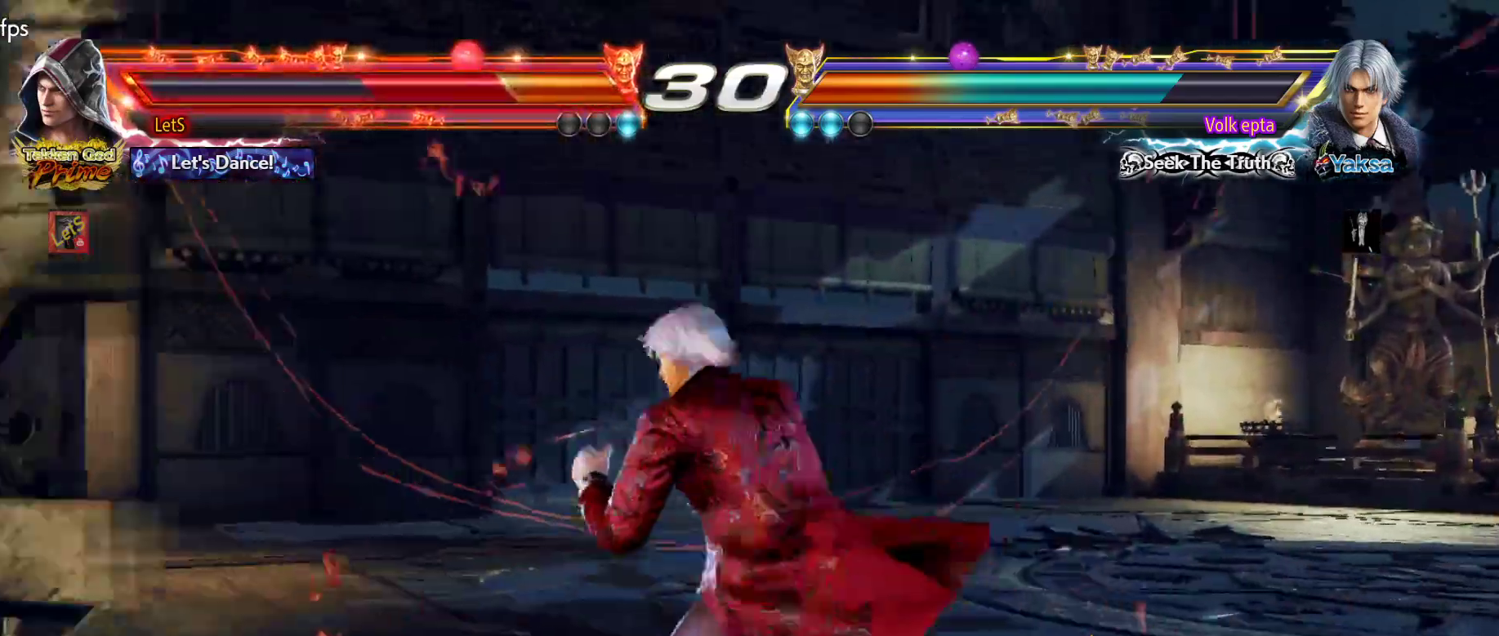
Gameplay with a controller (PlayStation layout); each line is a JSON object with the inputs held at the frame after it. "events" lists button and stick changes between this image and that frame as [ms after this image, input, new state], when the widget could be followed in between.
{"buttons": ["SQUARE"], "left_stick": "center", "right_stick": "center", "events": [[33, "CROSS", "down"], [333, "CROSS", "up"], [433, "SQUARE", "down"]]}
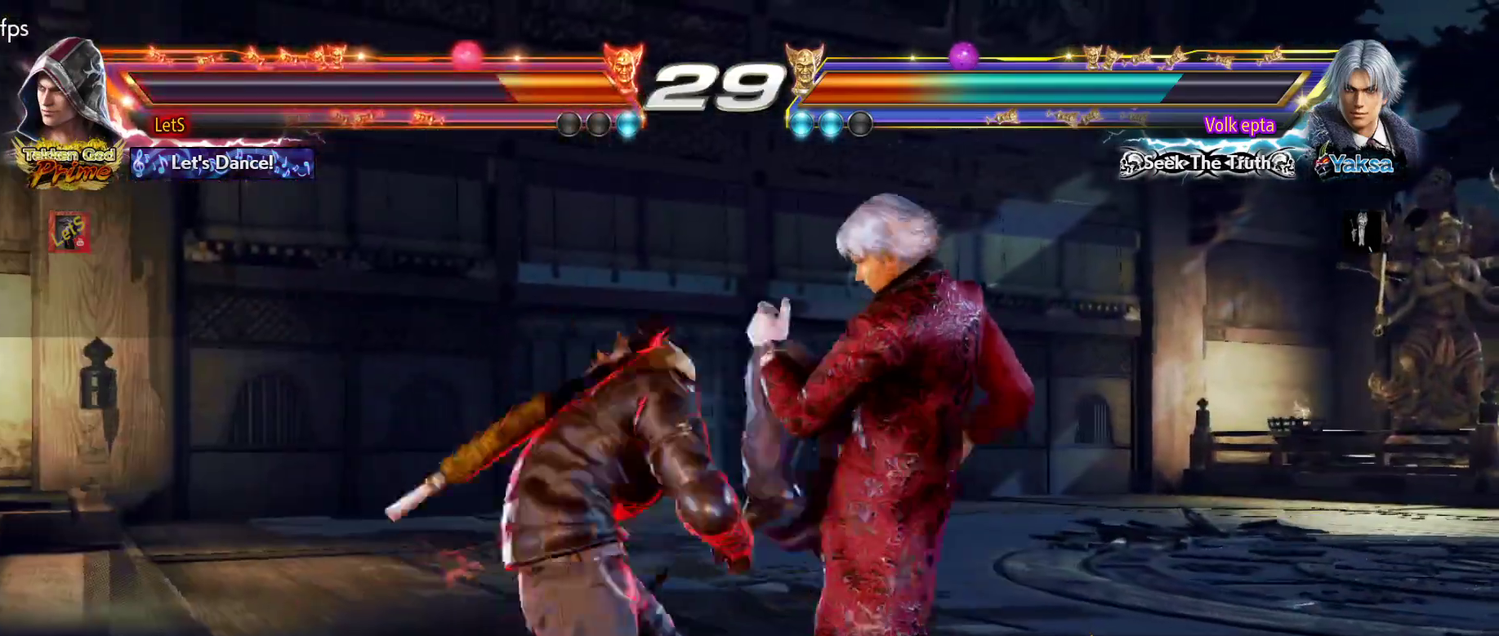
{"buttons": ["SQUARE"], "left_stick": "center", "right_stick": "center", "events": [[100, "SQUARE", "up"], [367, "SQUARE", "down"]]}
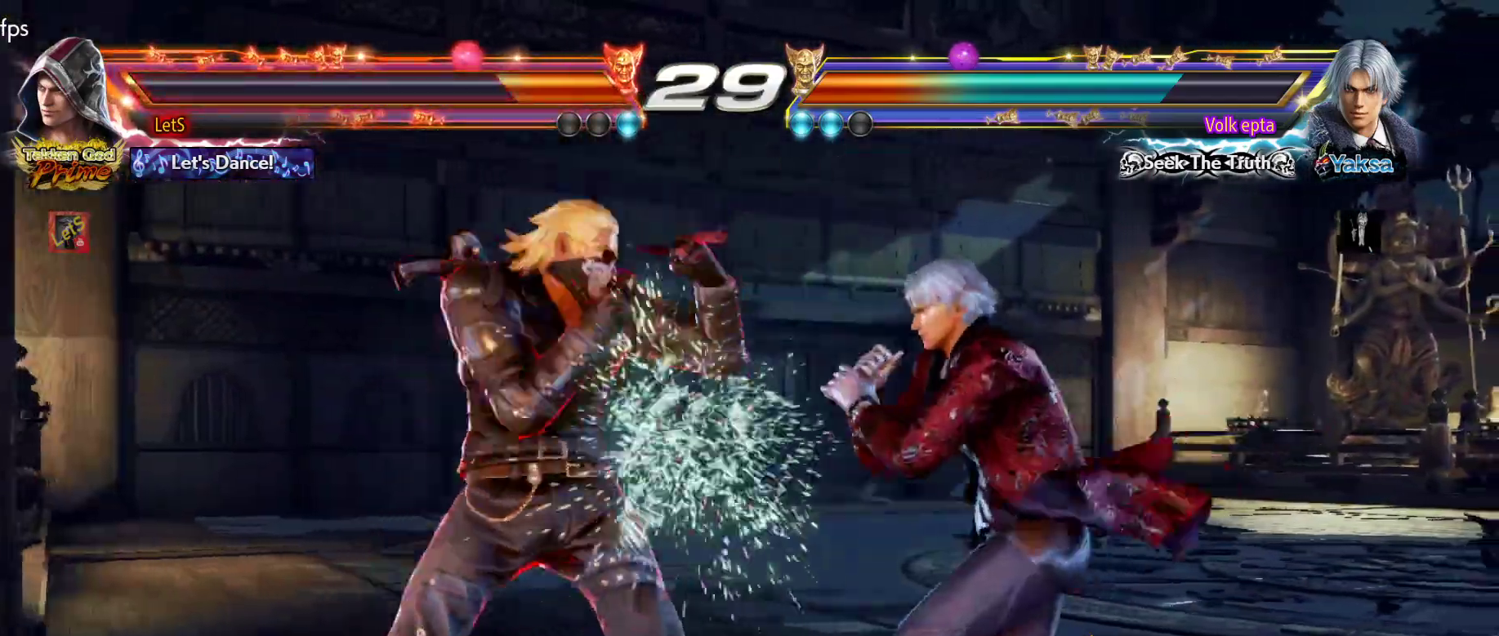
{"buttons": [], "left_stick": "center", "right_stick": "center", "events": [[167, "SQUARE", "up"], [400, "DPAD_LEFT", "down"], [500, "DPAD_LEFT", "up"]]}
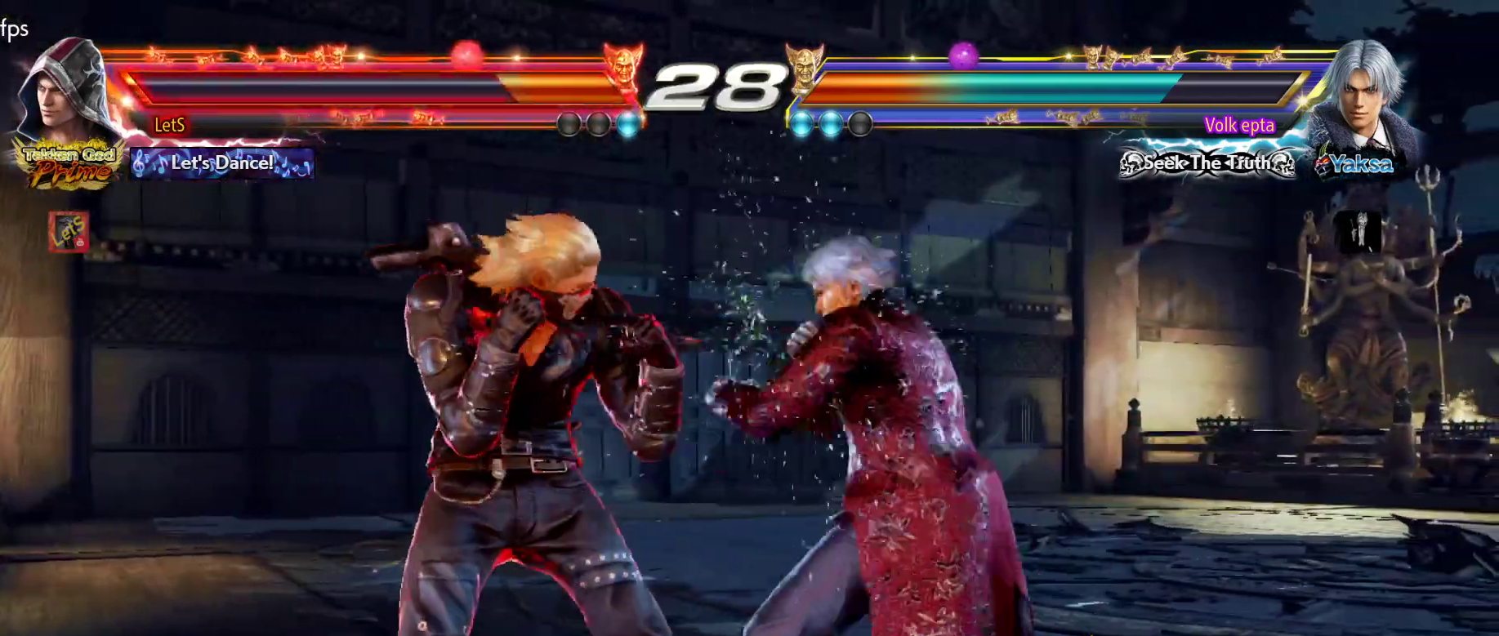
{"buttons": ["DPAD_LEFT"], "left_stick": "center", "right_stick": "center", "events": [[67, "DPAD_LEFT", "down"]]}
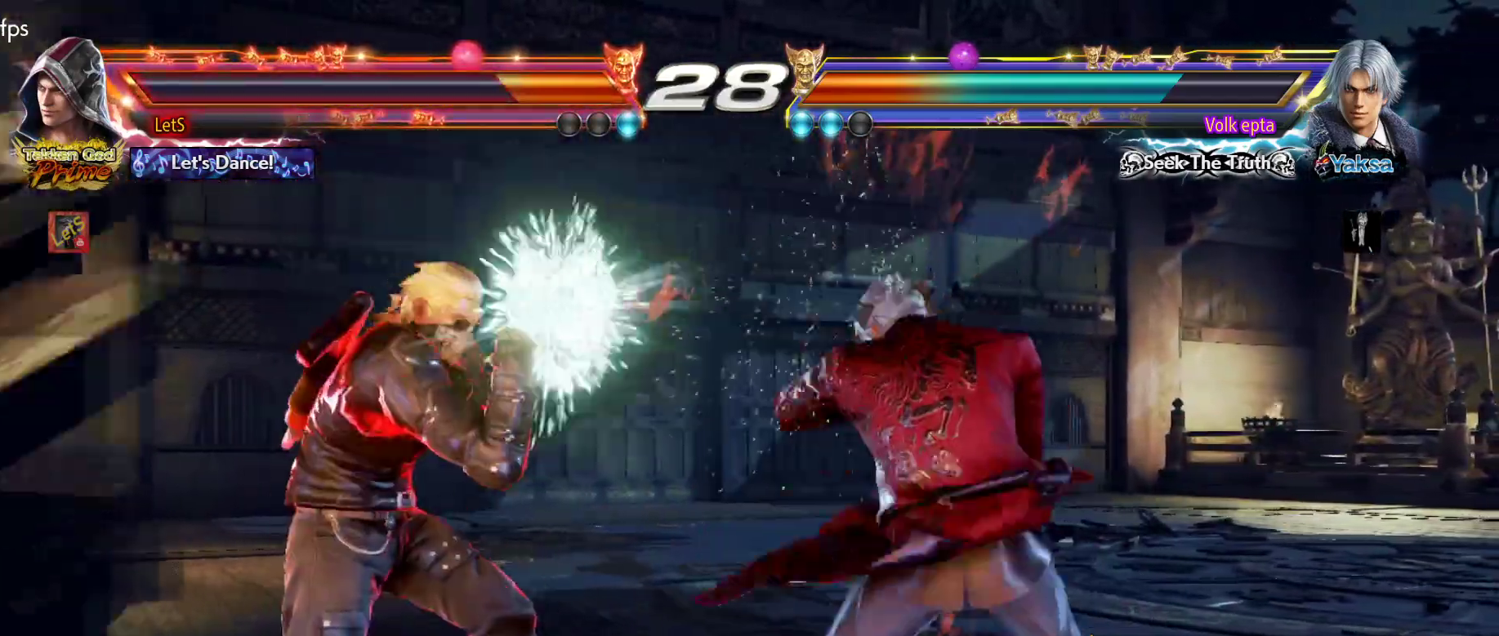
{"buttons": [], "left_stick": "center", "right_stick": "center", "events": [[400, "DPAD_LEFT", "up"]]}
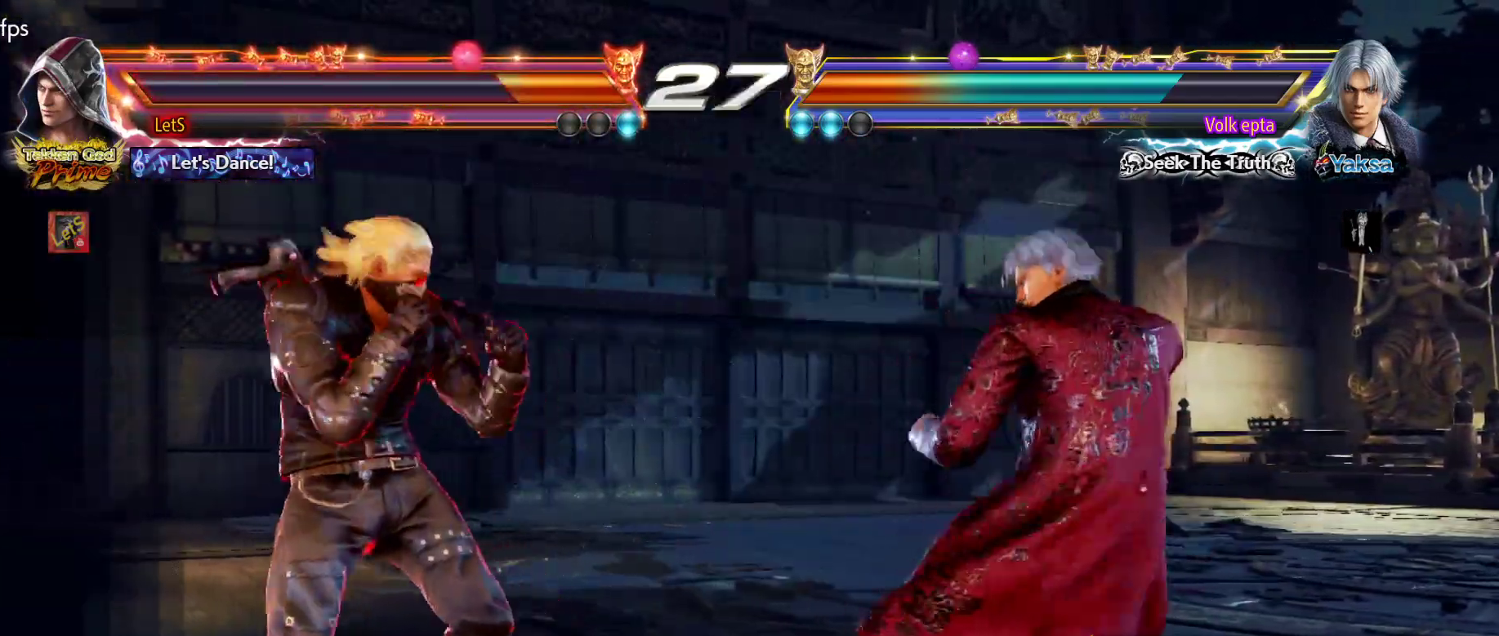
{"buttons": ["DPAD_LEFT"], "left_stick": "center", "right_stick": "center", "events": [[33, "DPAD_LEFT", "down"], [133, "DPAD_LEFT", "up"], [200, "DPAD_LEFT", "down"], [367, "DPAD_DOWN", "down"], [433, "DPAD_DOWN", "up"]]}
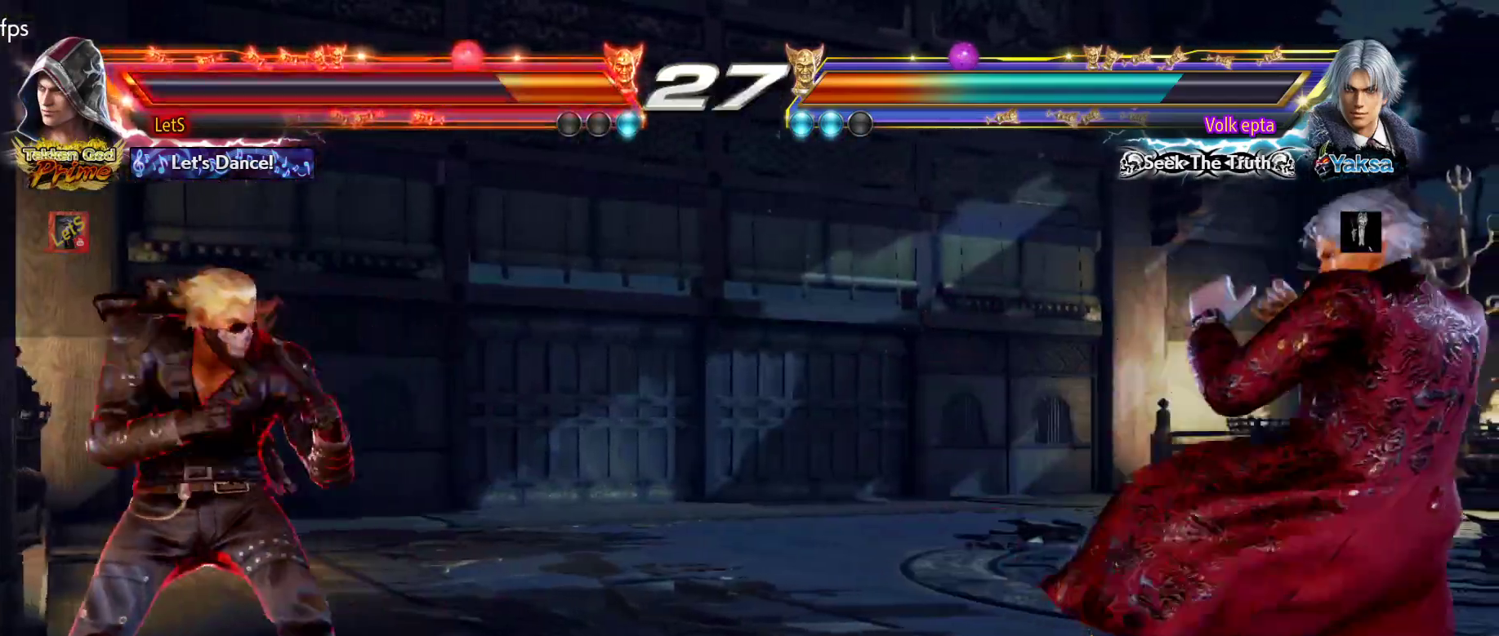
{"buttons": ["DPAD_UP"], "left_stick": "center", "right_stick": "center", "events": [[200, "DPAD_LEFT", "up"], [233, "DPAD_UP", "down"], [367, "DPAD_UP", "up"], [400, "DPAD_UP", "down"]]}
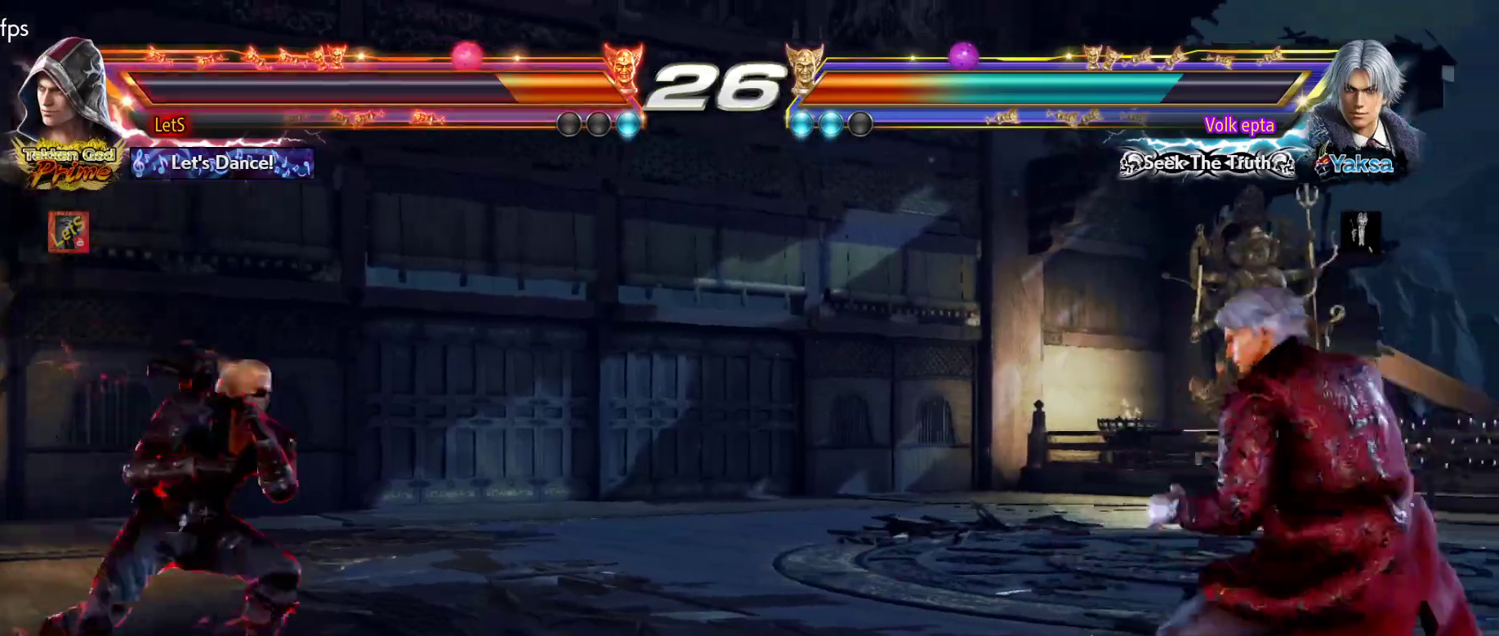
{"buttons": [], "left_stick": "center", "right_stick": "center", "events": [[200, "DPAD_UP", "up"], [333, "DPAD_UP", "down"], [400, "DPAD_UP", "up"]]}
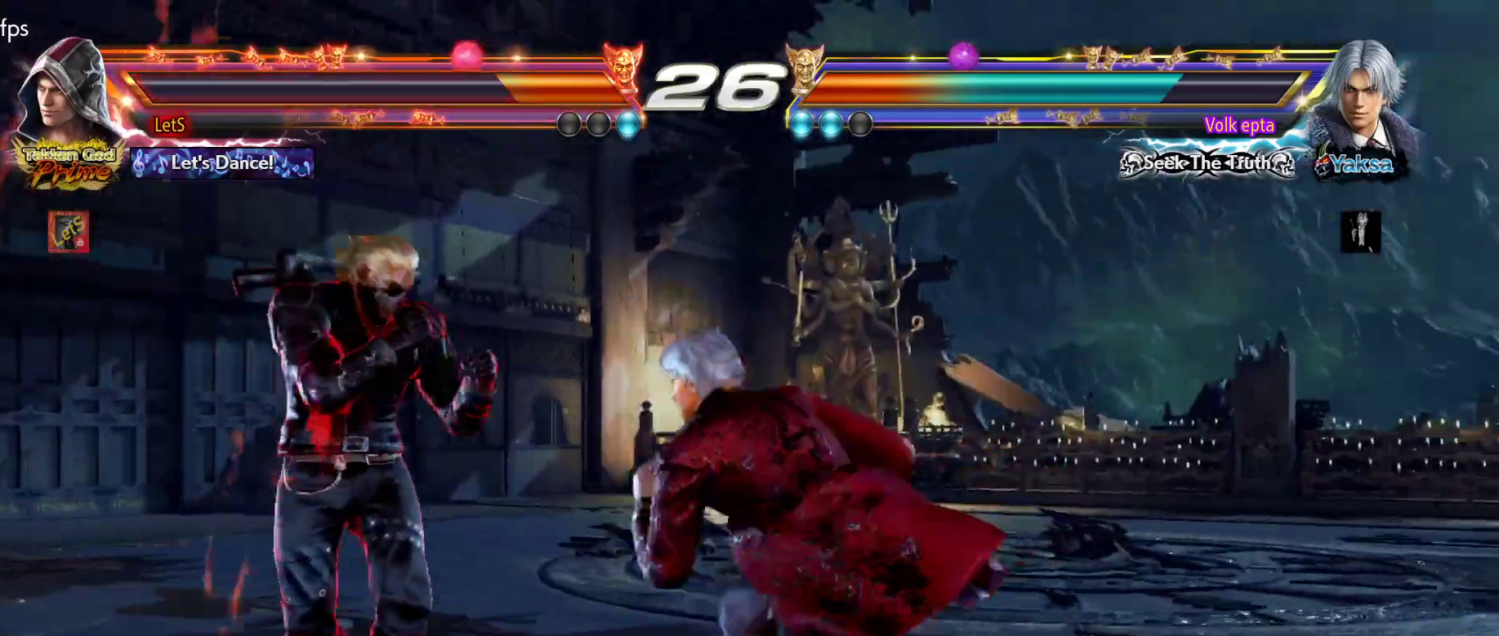
{"buttons": ["CIRCLE", "DPAD_RIGHT"], "left_stick": "center", "right_stick": "center", "events": [[133, "DPAD_DOWN", "down"], [133, "DPAD_RIGHT", "down"], [167, "TRIANGLE", "down"], [233, "DPAD_DOWN", "up"], [300, "TRIANGLE", "up"], [333, "CIRCLE", "down"]]}
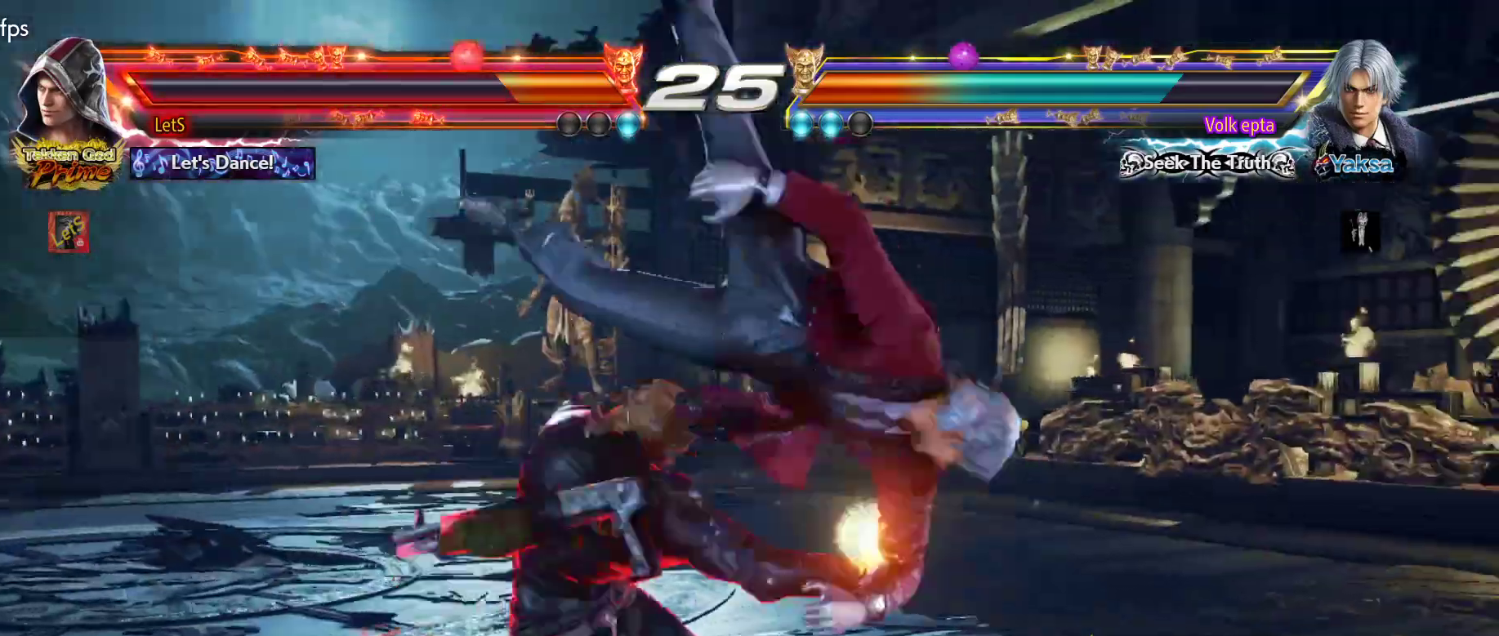
{"buttons": ["SQUARE"], "left_stick": "center", "right_stick": "center", "events": [[333, "CIRCLE", "up"], [333, "DPAD_DOWN", "down"], [333, "DPAD_LEFT", "down"], [333, "DPAD_RIGHT", "up"], [467, "DPAD_DOWN", "up"], [467, "DPAD_LEFT", "up"], [467, "SQUARE", "down"]]}
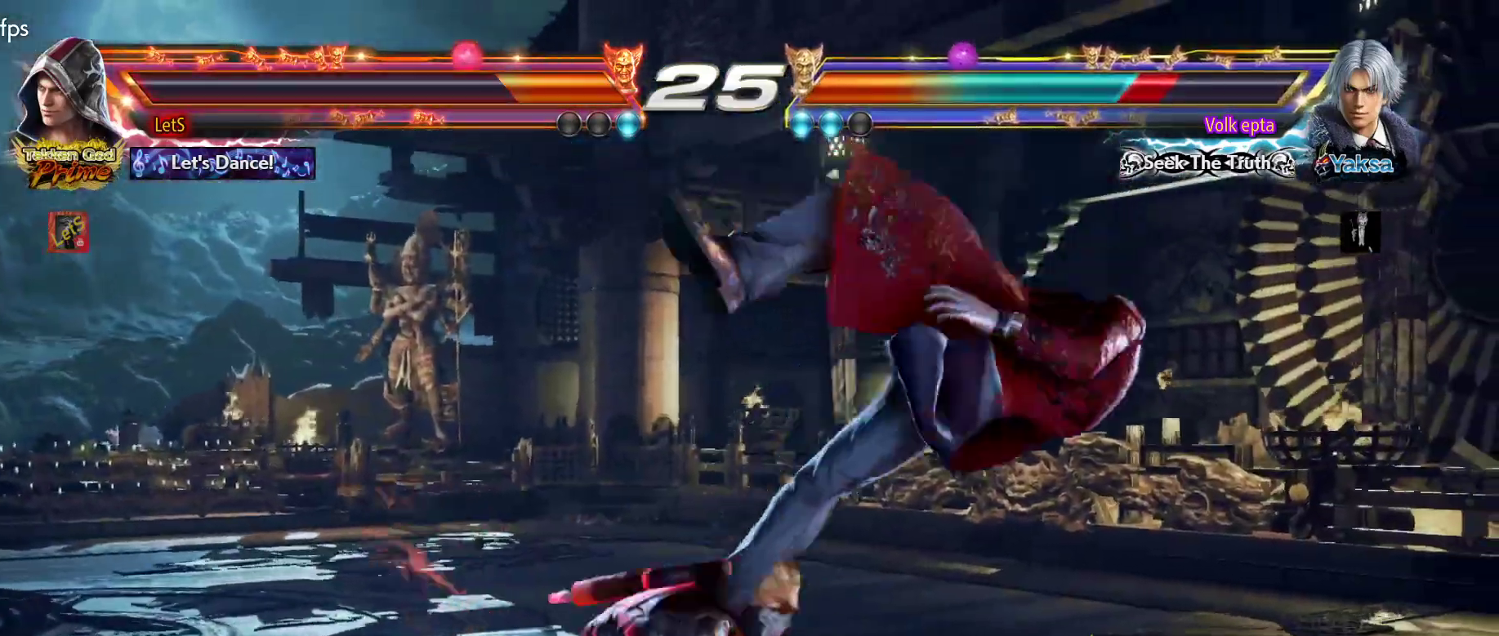
{"buttons": [], "left_stick": "center", "right_stick": "center", "events": [[33, "SQUARE", "up"]]}
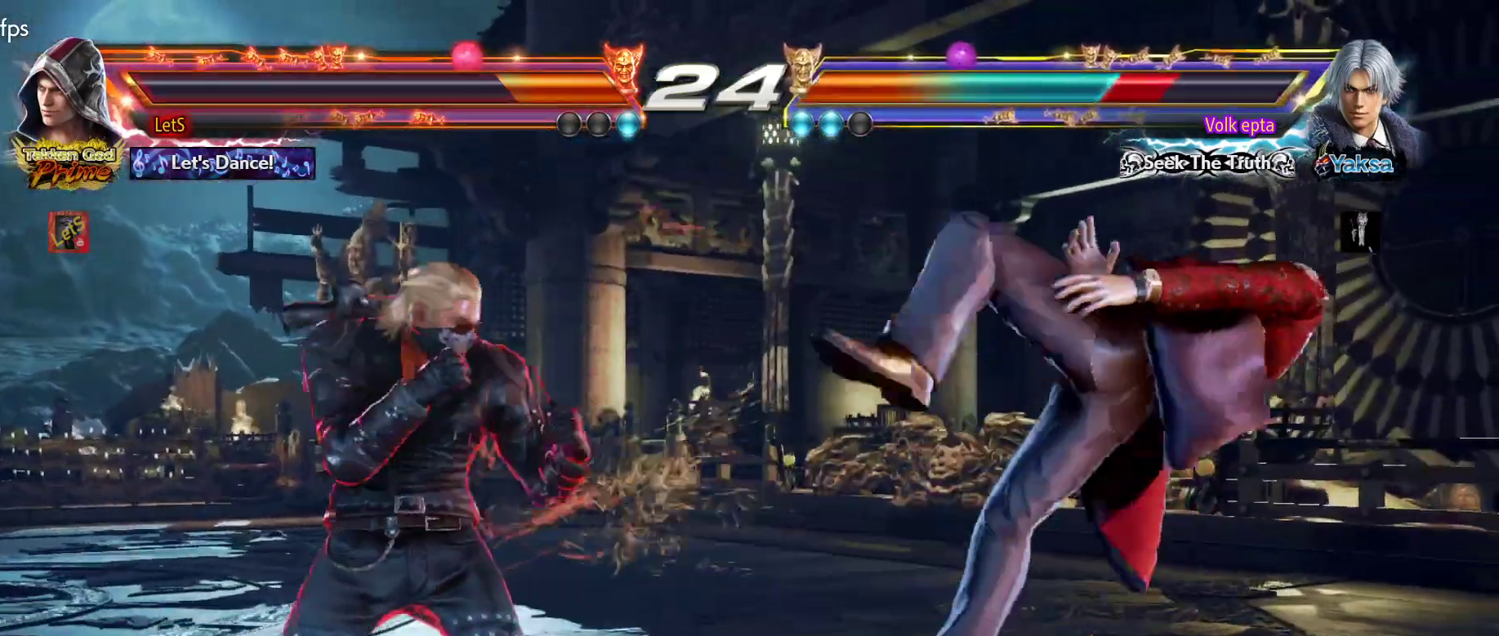
{"buttons": ["DPAD_RIGHT"], "left_stick": "center", "right_stick": "center", "events": [[33, "SQUARE", "down"], [67, "DPAD_RIGHT", "down"], [133, "SQUARE", "up"], [133, "TRIANGLE", "down"], [233, "SQUARE", "down"], [233, "TRIANGLE", "up"], [400, "SQUARE", "up"], [400, "TRIANGLE", "down"], [500, "TRIANGLE", "up"]]}
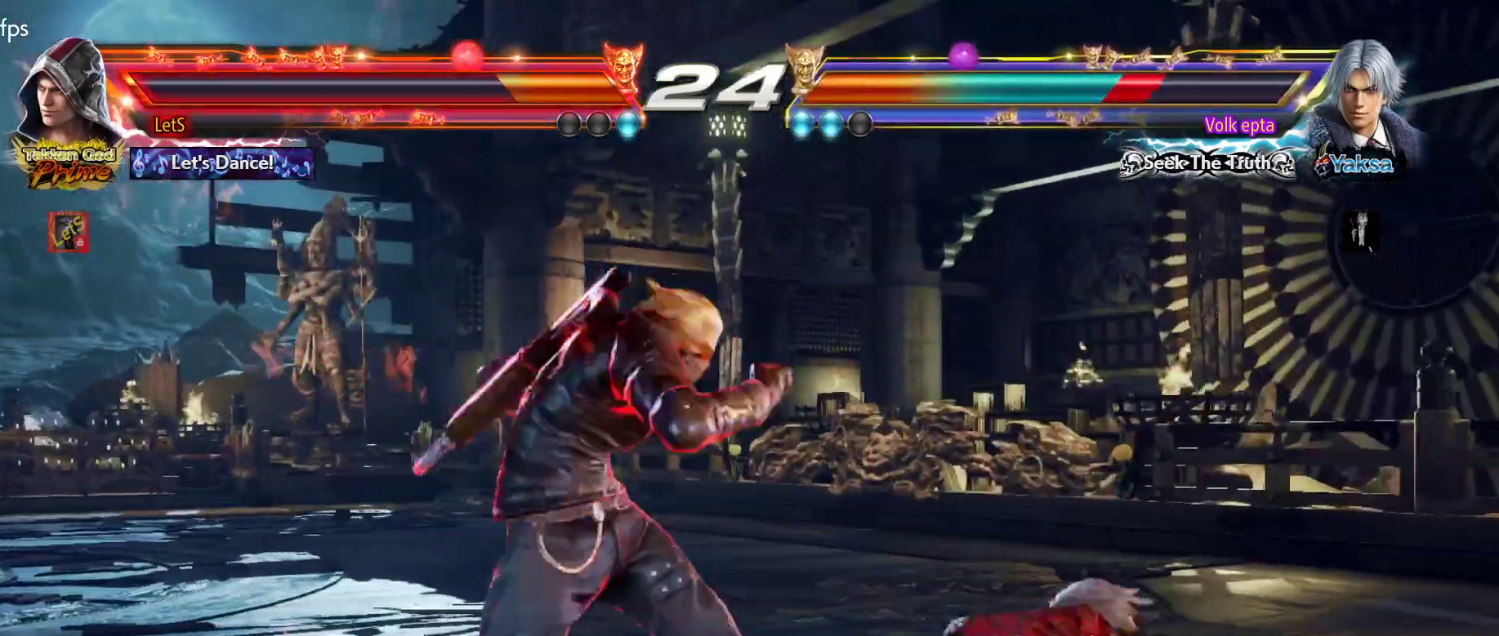
{"buttons": ["CROSS", "DPAD_RIGHT"], "left_stick": "center", "right_stick": "center", "events": [[67, "CROSS", "down"]]}
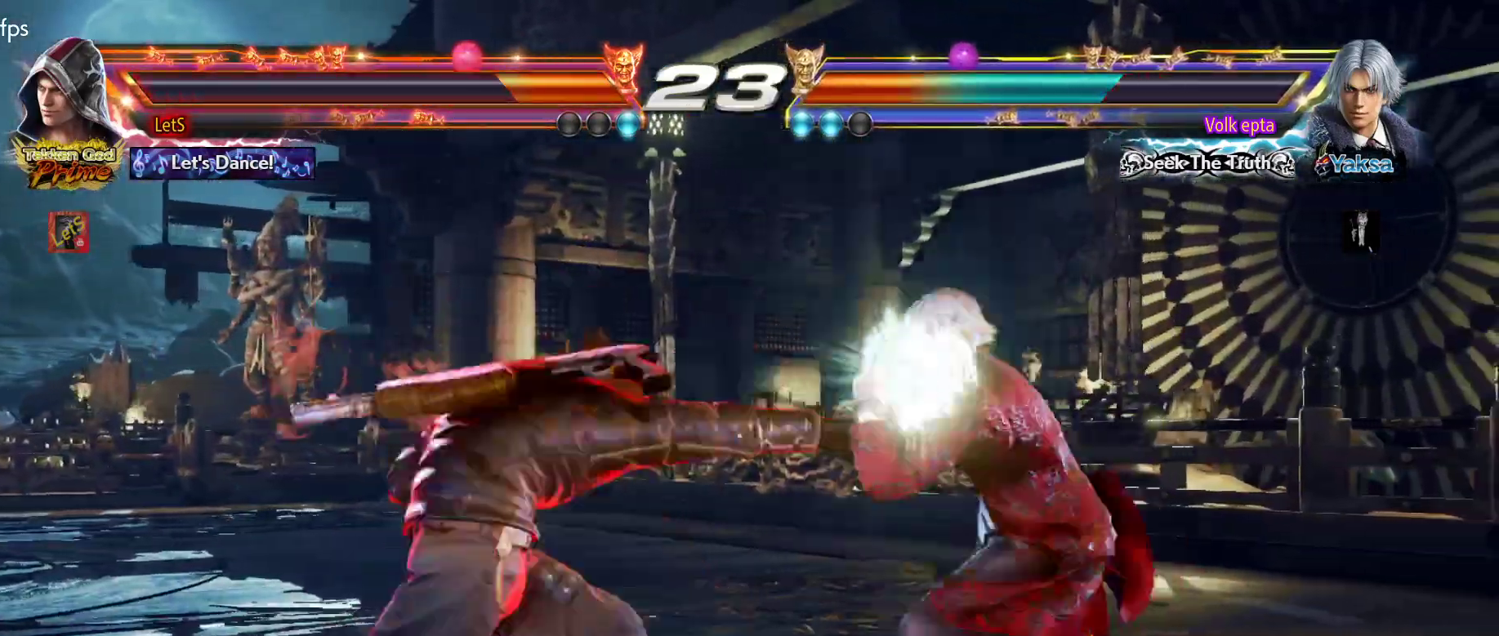
{"buttons": ["CROSS"], "left_stick": "center", "right_stick": "center", "events": [[200, "CROSS", "up"], [200, "DPAD_DOWN", "down"], [200, "DPAD_RIGHT", "up"], [233, "DPAD_LEFT", "down"], [433, "CROSS", "down"], [433, "DPAD_DOWN", "up"], [433, "DPAD_LEFT", "up"]]}
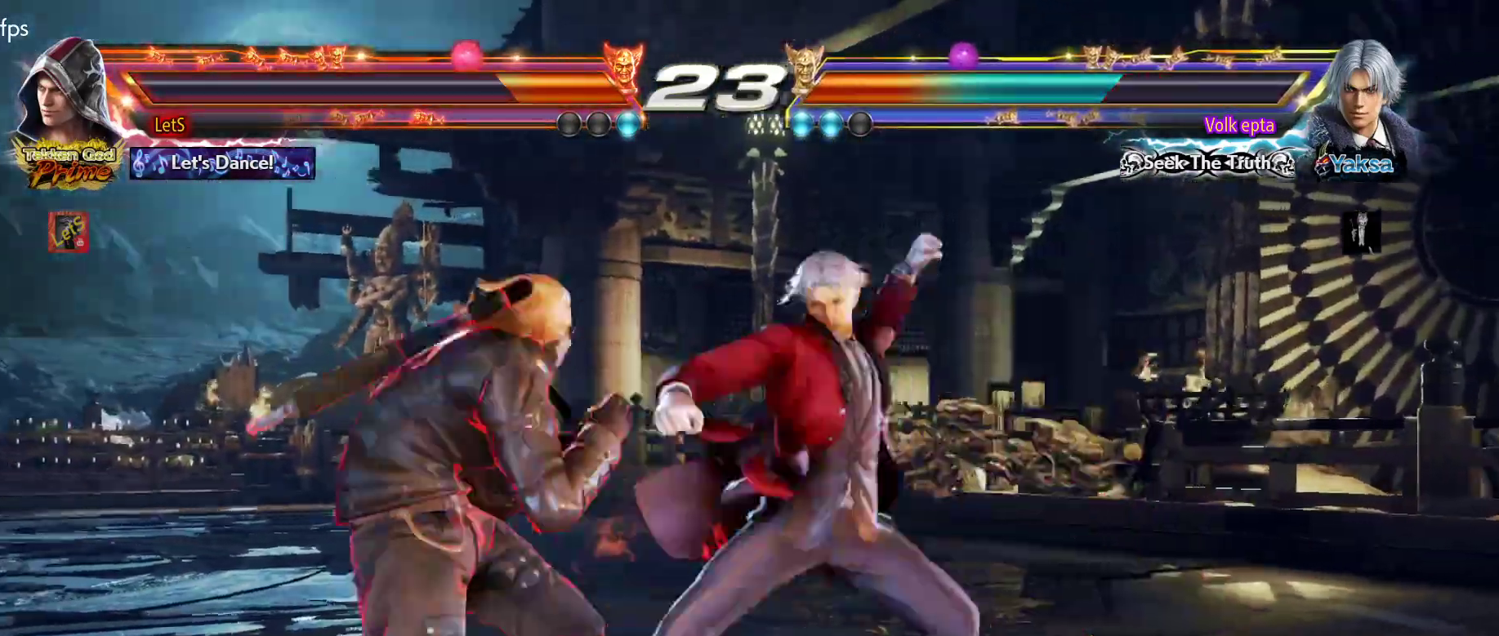
{"buttons": [], "left_stick": "center", "right_stick": "center", "events": [[67, "SQUARE", "down"], [167, "SQUARE", "up"], [200, "CROSS", "up"], [200, "SQUARE", "down"], [333, "SQUARE", "up"]]}
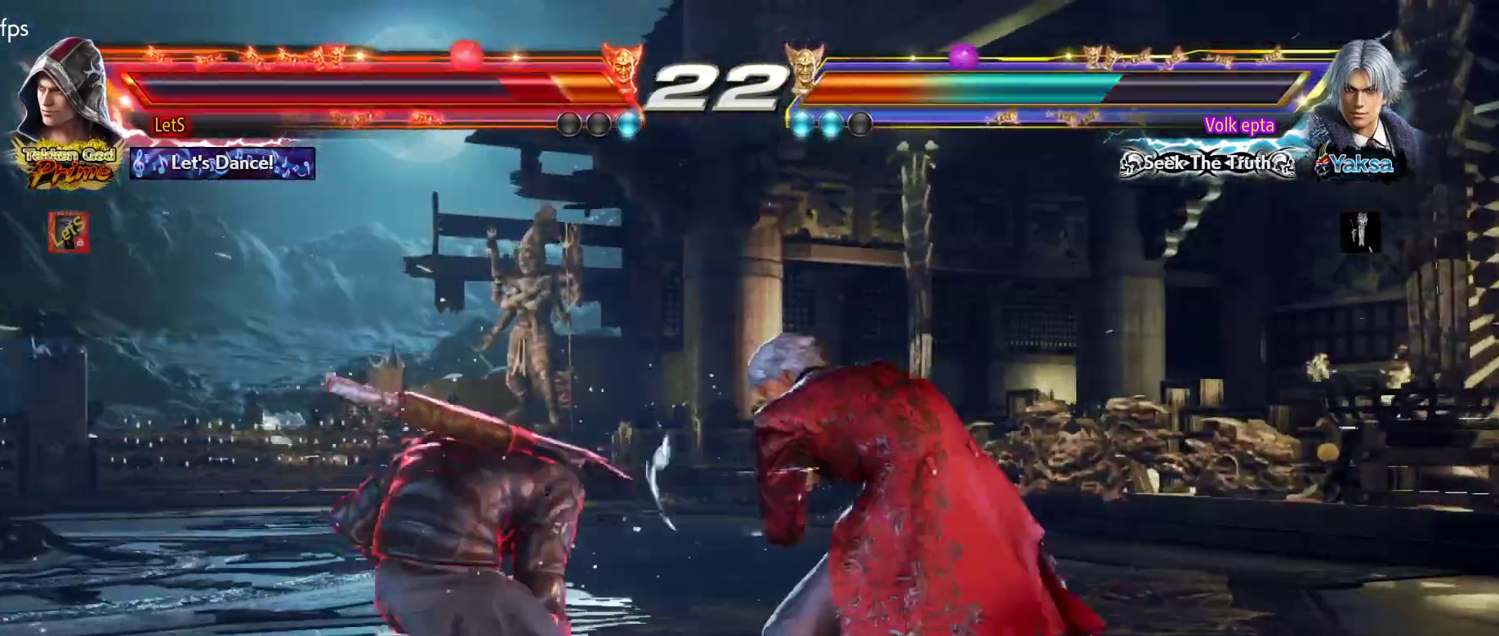
{"buttons": ["DPAD_DOWN"], "left_stick": "center", "right_stick": "center", "events": [[100, "DPAD_LEFT", "down"], [233, "DPAD_LEFT", "up"], [300, "DPAD_LEFT", "down"], [467, "DPAD_DOWN", "down"], [500, "DPAD_LEFT", "up"]]}
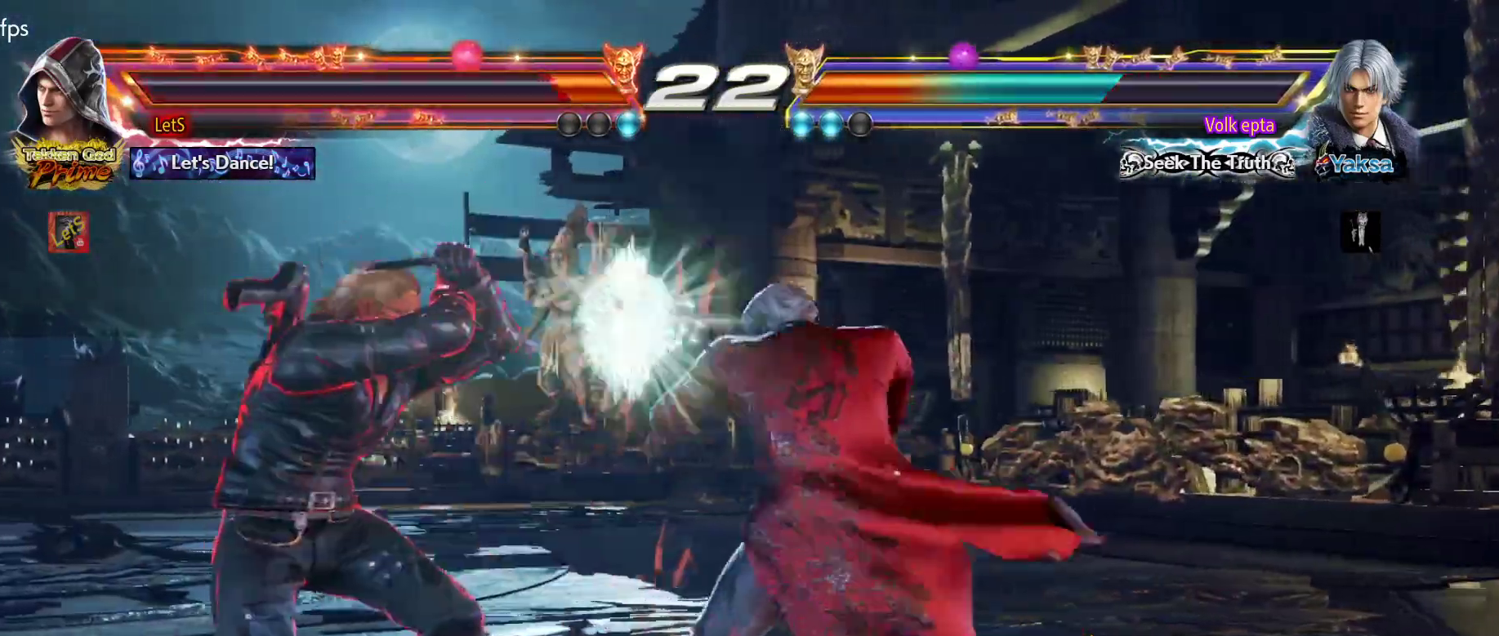
{"buttons": ["DPAD_DOWN"], "left_stick": "center", "right_stick": "center", "events": []}
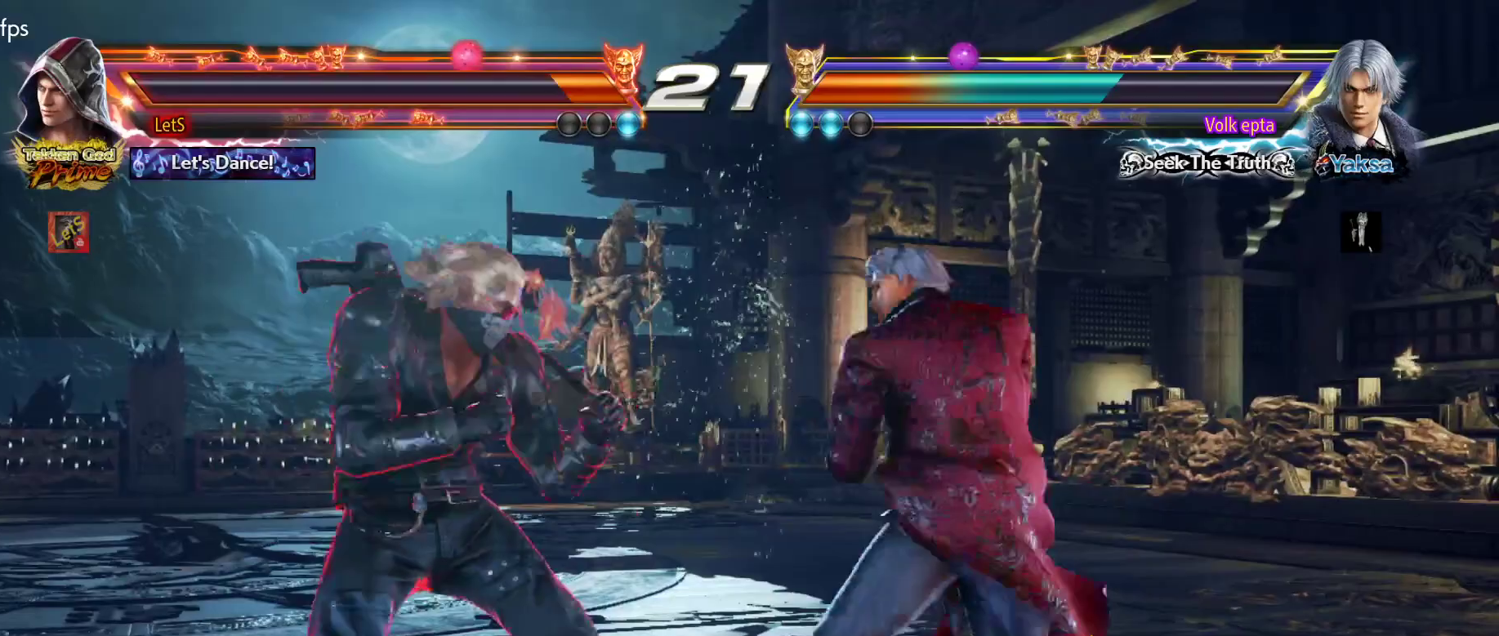
{"buttons": ["DPAD_DOWN", "DPAD_RIGHT"], "left_stick": "center", "right_stick": "center", "events": [[33, "DPAD_DOWN", "up"], [167, "DPAD_LEFT", "down"], [300, "DPAD_LEFT", "up"], [333, "DPAD_RIGHT", "down"], [367, "DPAD_DOWN", "down"]]}
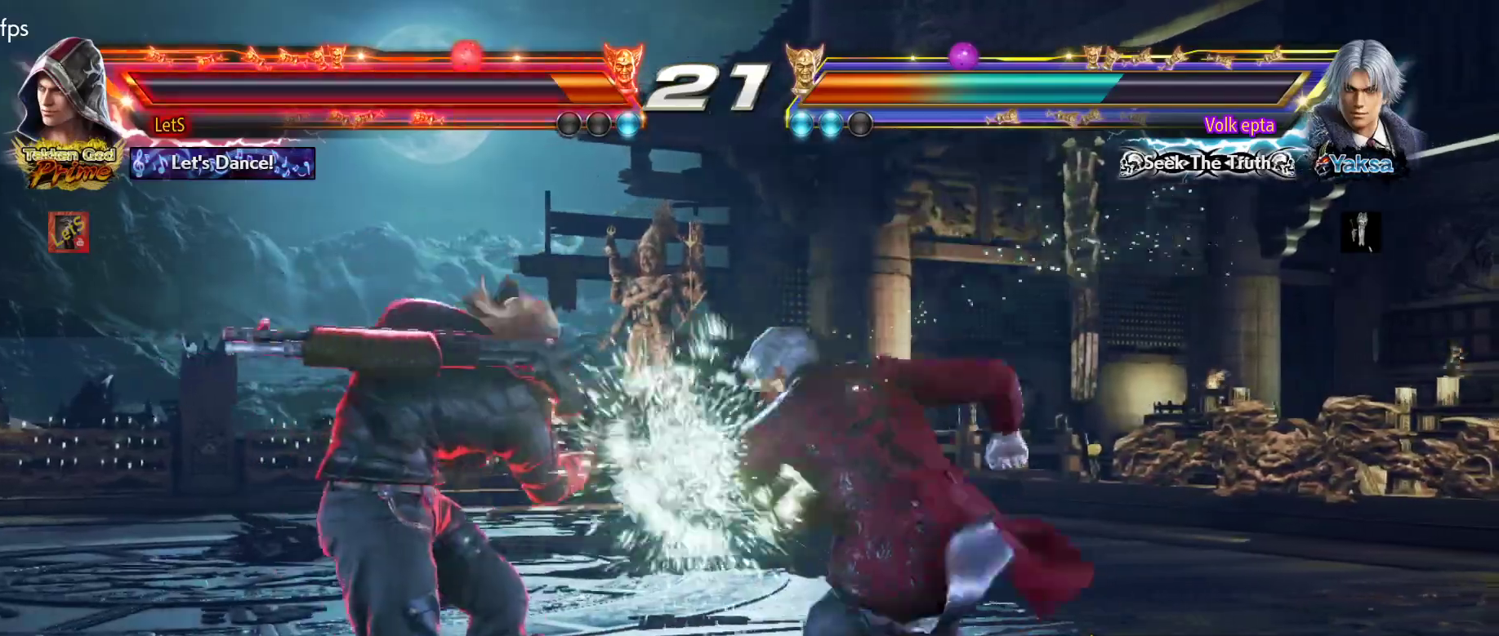
{"buttons": ["DPAD_LEFT"], "left_stick": "center", "right_stick": "center", "events": [[67, "DPAD_DOWN", "up"], [67, "DPAD_RIGHT", "up"], [500, "DPAD_LEFT", "down"]]}
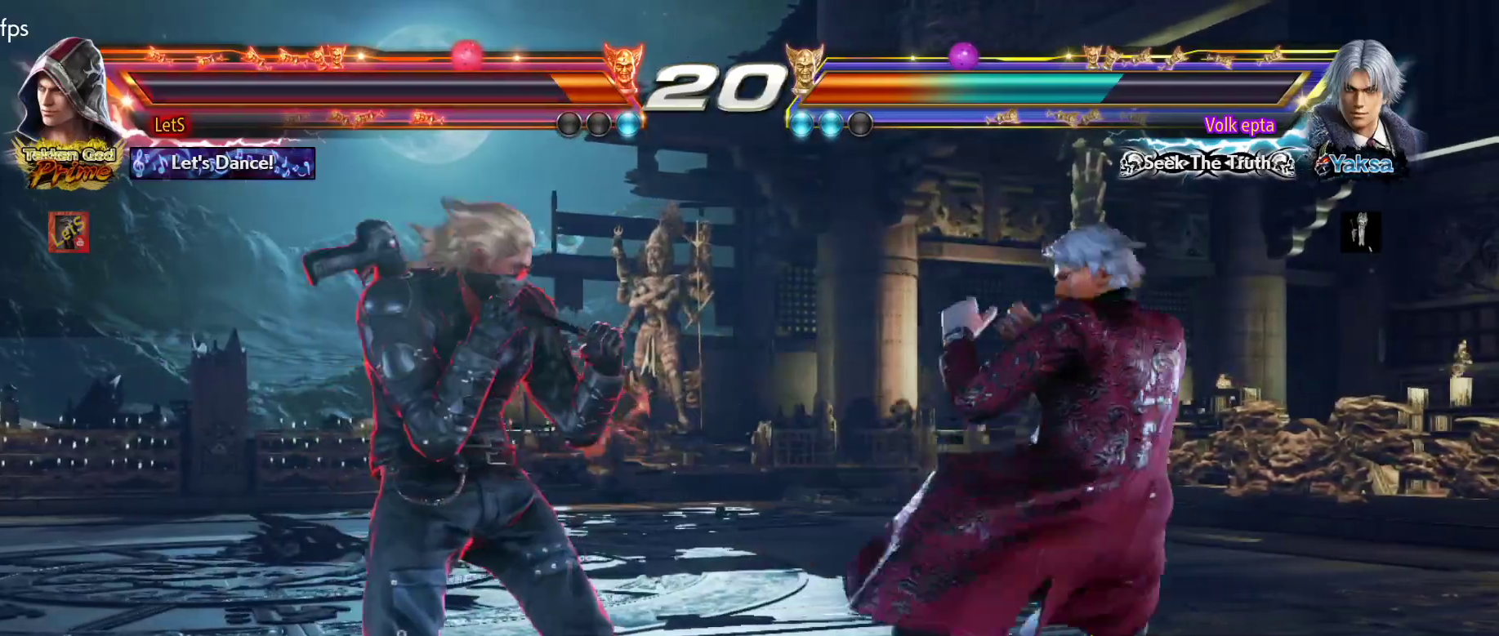
{"buttons": [], "left_stick": "center", "right_stick": "center", "events": [[67, "DPAD_LEFT", "up"], [100, "DPAD_LEFT", "down"], [167, "DPAD_LEFT", "up"], [267, "DPAD_RIGHT", "down"], [333, "DPAD_RIGHT", "up"], [400, "DPAD_RIGHT", "down"], [500, "DPAD_RIGHT", "up"]]}
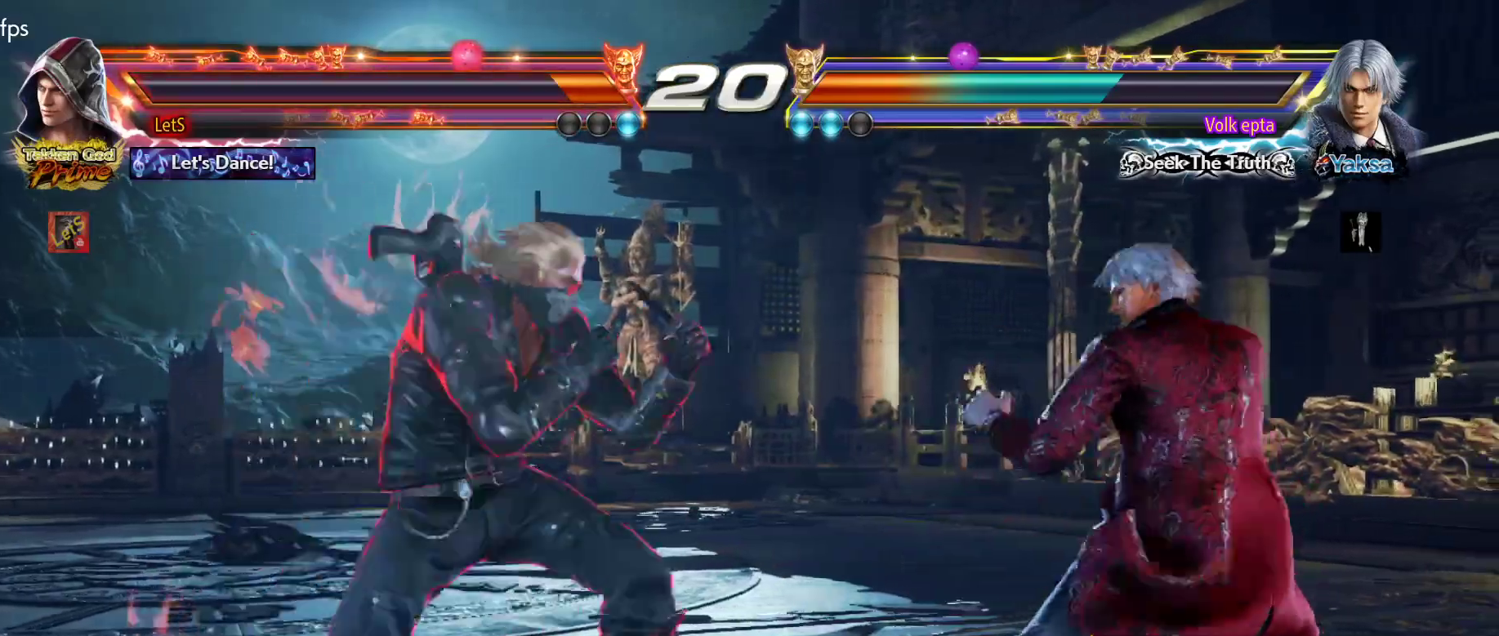
{"buttons": ["DPAD_LEFT"], "left_stick": "center", "right_stick": "center", "events": [[200, "DPAD_DOWN", "down"], [200, "DPAD_RIGHT", "down"], [367, "DPAD_DOWN", "up"], [367, "DPAD_RIGHT", "up"], [433, "DPAD_LEFT", "down"]]}
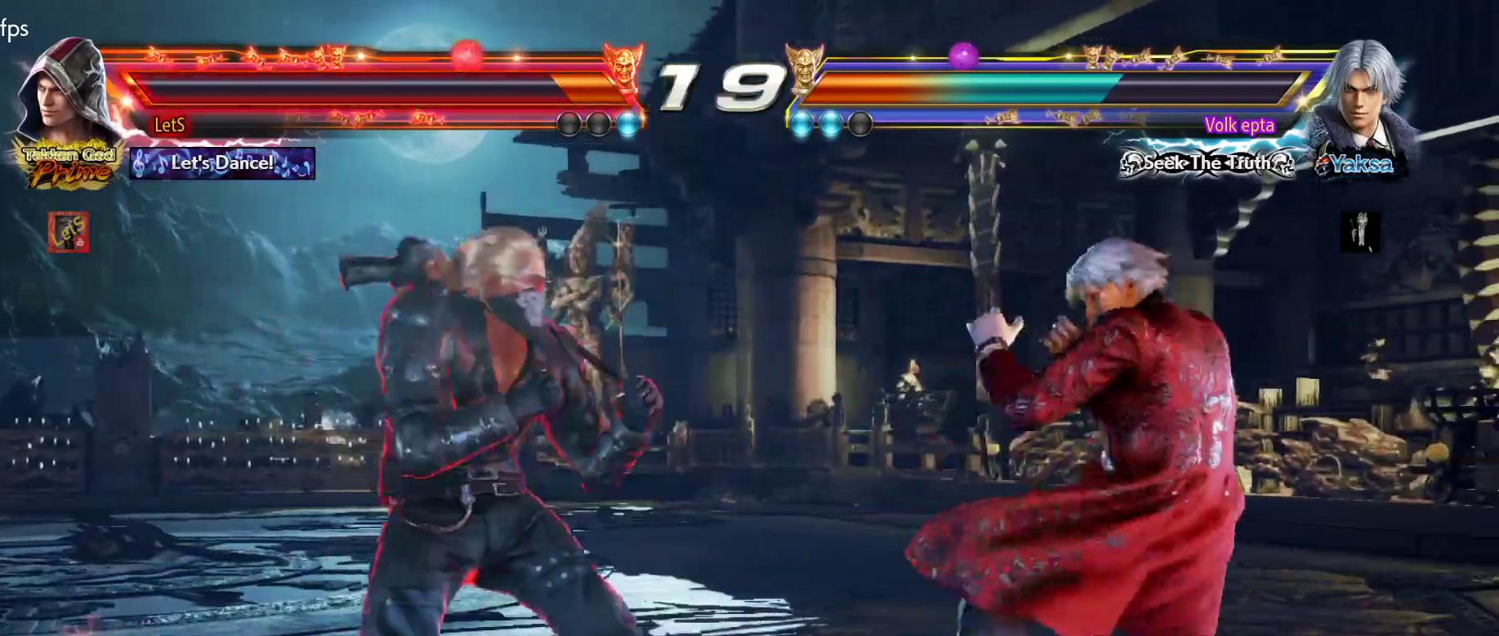
{"buttons": ["DPAD_DOWN", "DPAD_LEFT"], "left_stick": "center", "right_stick": "center", "events": [[33, "DPAD_LEFT", "up"], [100, "DPAD_LEFT", "down"], [233, "DPAD_DOWN", "down"], [300, "DPAD_DOWN", "up"], [500, "DPAD_DOWN", "down"]]}
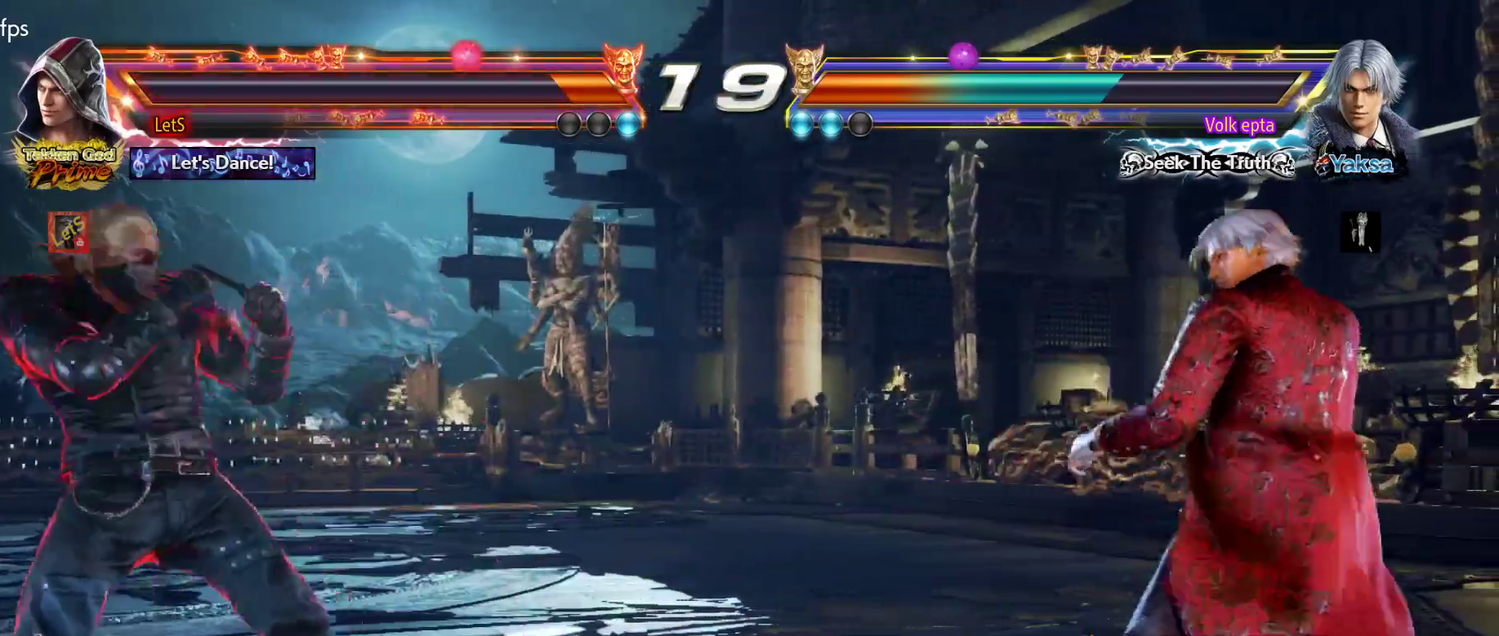
{"buttons": ["DPAD_UP"], "left_stick": "center", "right_stick": "center", "events": [[67, "DPAD_DOWN", "up"], [133, "DPAD_LEFT", "up"], [200, "DPAD_LEFT", "down"], [267, "DPAD_LEFT", "up"], [433, "DPAD_UP", "down"]]}
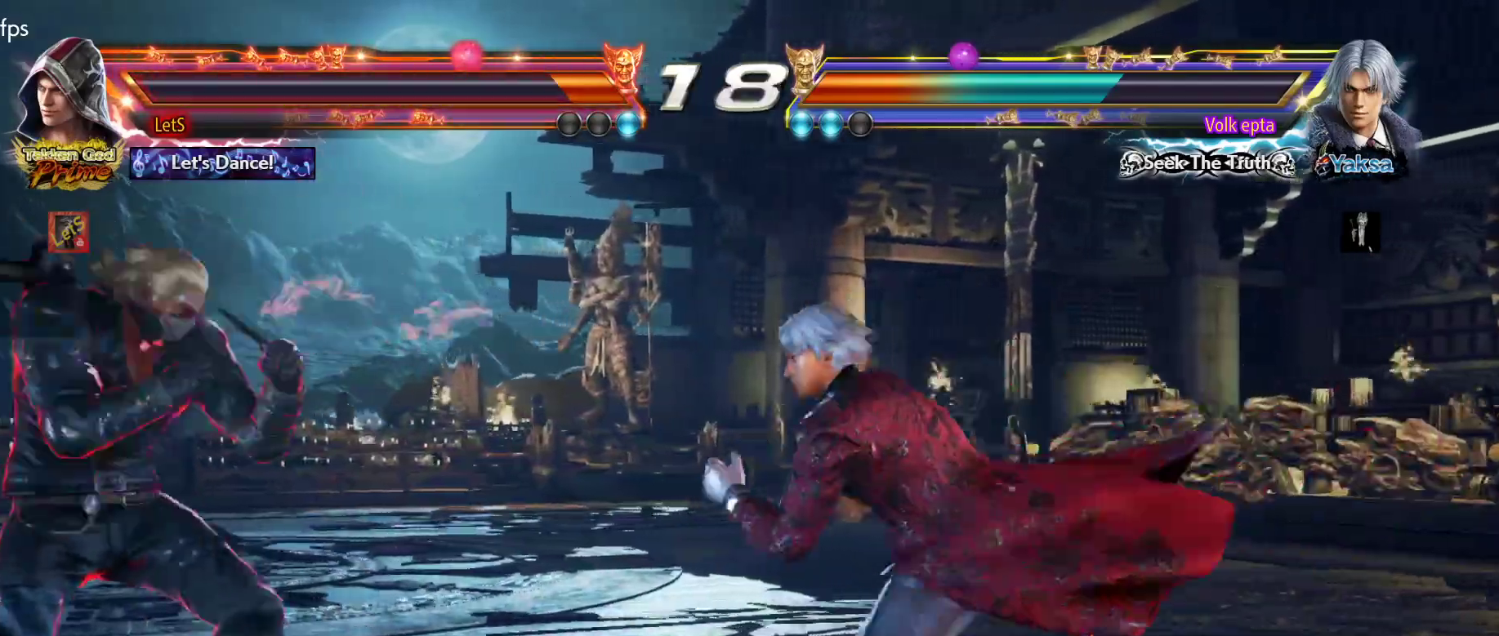
{"buttons": ["CIRCLE", "DPAD_RIGHT"], "left_stick": "center", "right_stick": "center", "events": [[33, "DPAD_UP", "up"], [167, "DPAD_DOWN", "down"], [167, "DPAD_RIGHT", "down"], [200, "TRIANGLE", "down"], [267, "DPAD_DOWN", "up"], [300, "TRIANGLE", "up"], [367, "CIRCLE", "down"]]}
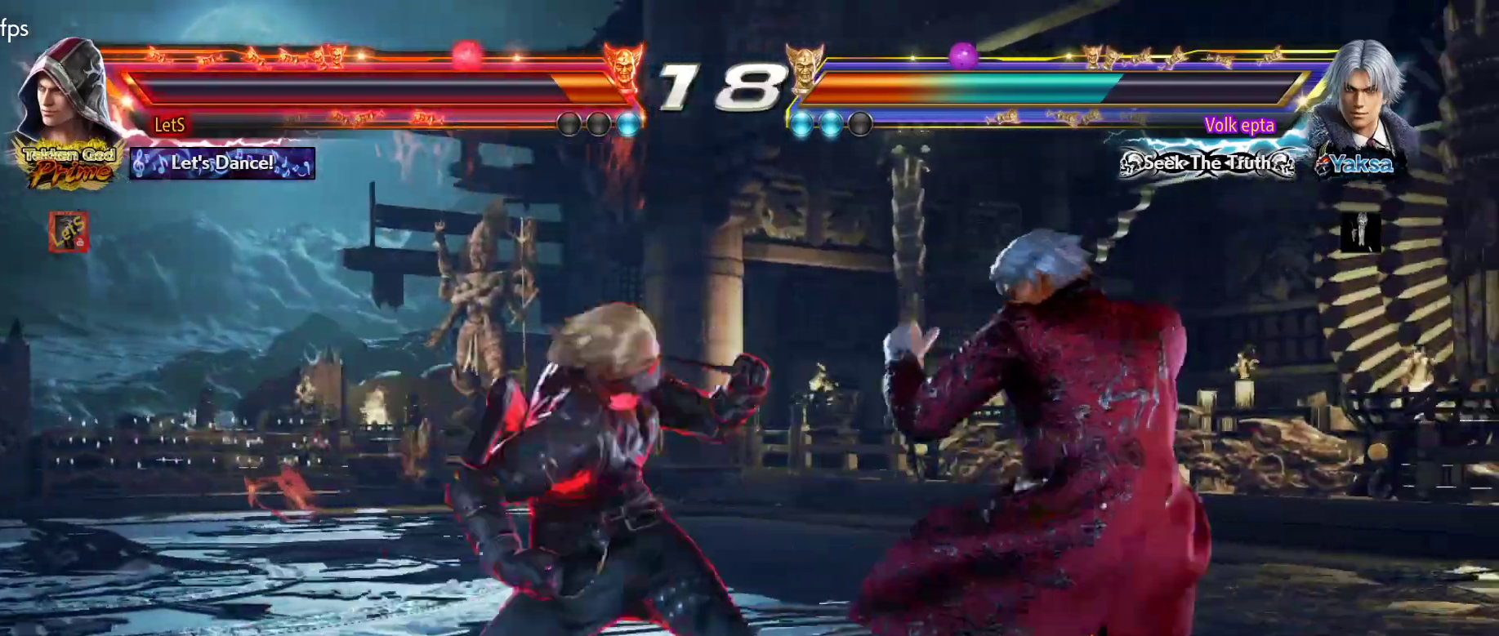
{"buttons": ["CROSS"], "left_stick": "center", "right_stick": "center", "events": [[267, "DPAD_DOWN", "down"], [267, "DPAD_LEFT", "down"], [267, "DPAD_RIGHT", "up"], [333, "CIRCLE", "up"], [467, "CROSS", "down"], [467, "DPAD_DOWN", "up"], [467, "DPAD_LEFT", "up"]]}
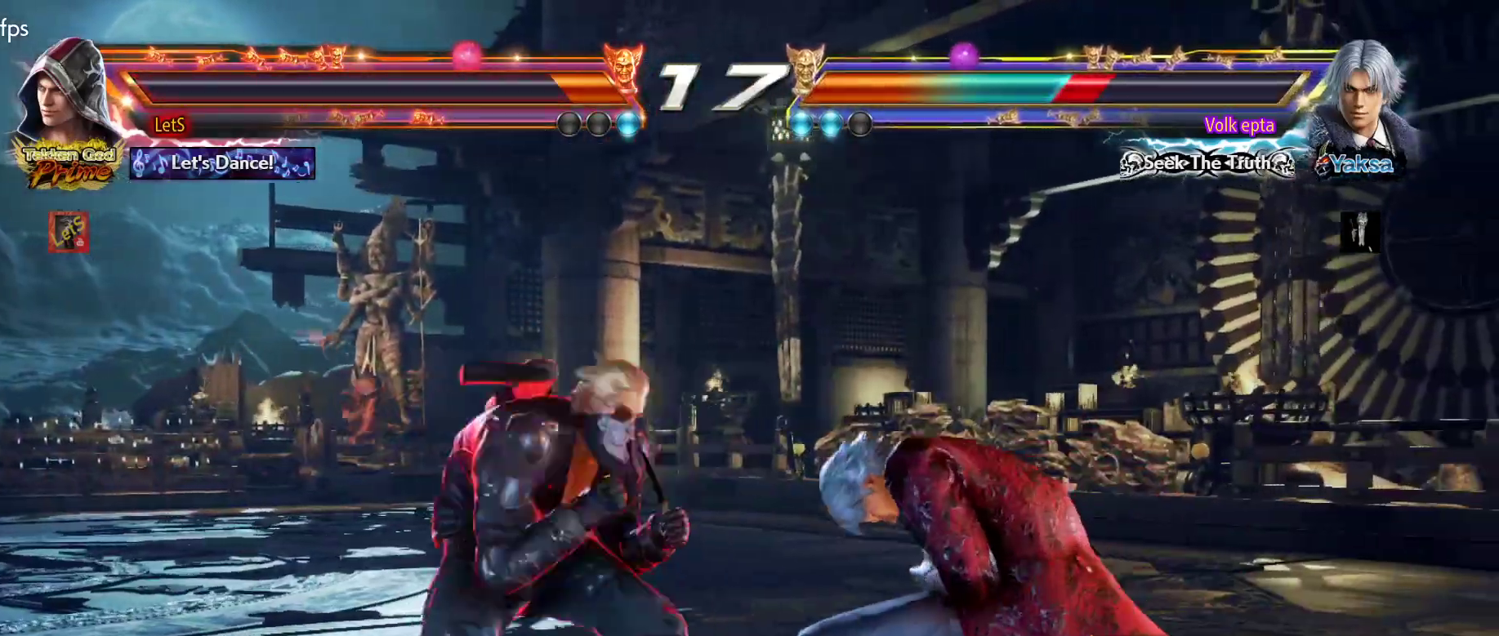
{"buttons": [], "left_stick": "center", "right_stick": "center", "events": [[67, "CROSS", "up"], [133, "DPAD_RIGHT", "down"], [200, "SQUARE", "down"], [267, "SQUARE", "up"], [333, "SQUARE", "down"], [367, "SQUARE", "up"], [433, "SQUARE", "down"], [500, "DPAD_RIGHT", "up"], [500, "SQUARE", "up"]]}
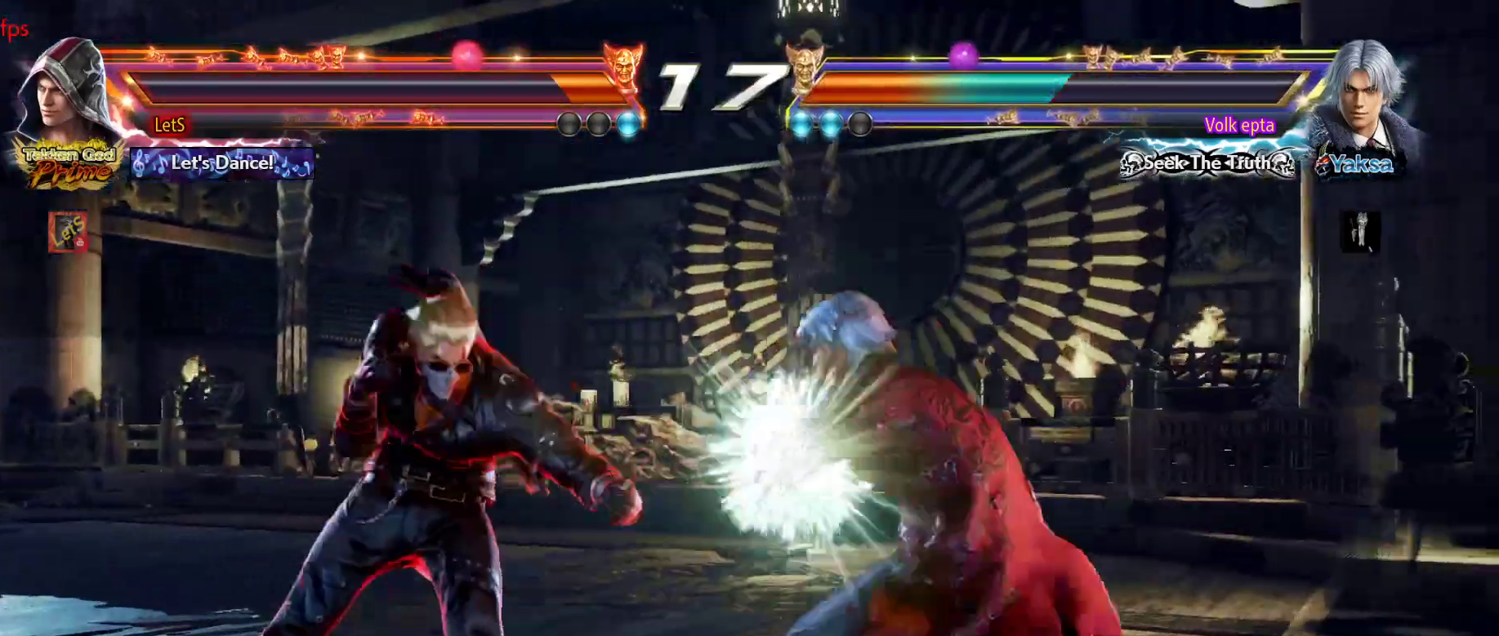
{"buttons": ["DPAD_LEFT"], "left_stick": "center", "right_stick": "center", "events": [[67, "DPAD_LEFT", "down"], [67, "SQUARE", "down"], [200, "SQUARE", "up"]]}
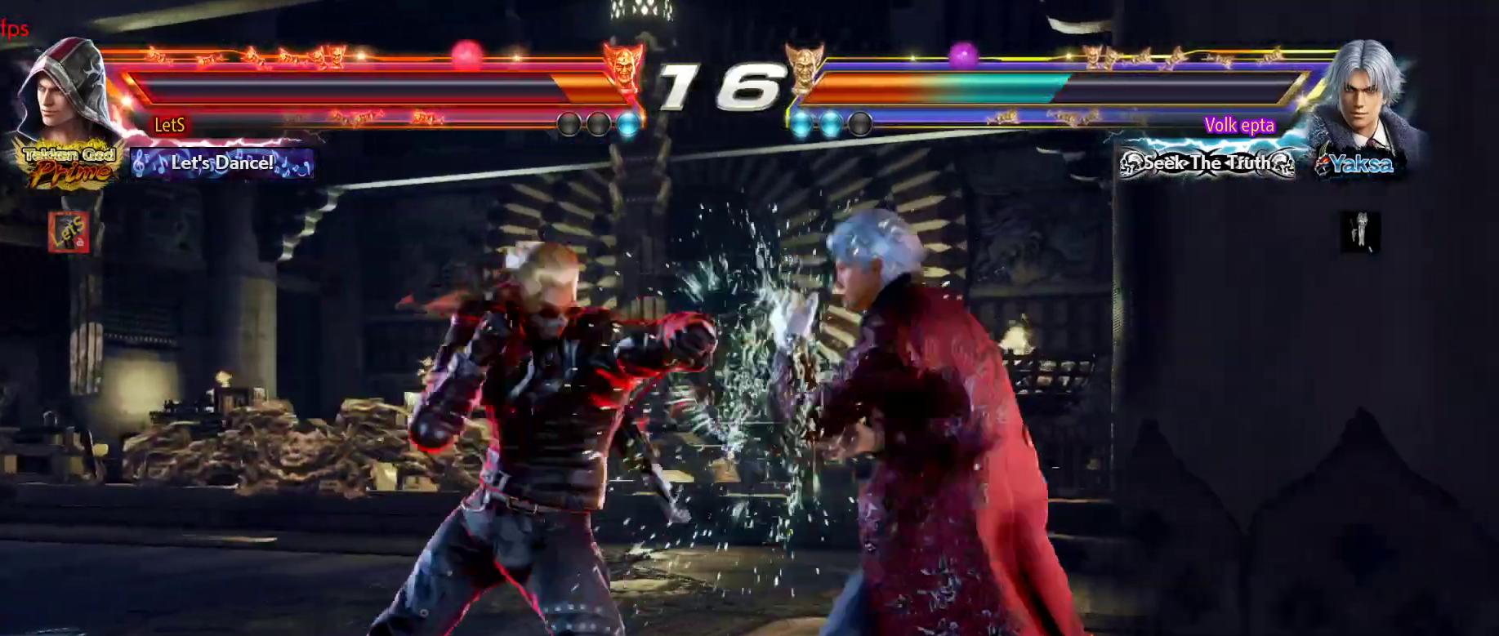
{"buttons": ["DPAD_UP"], "left_stick": "center", "right_stick": "center", "events": [[233, "SQUARE", "down"], [300, "DPAD_LEFT", "up"], [367, "DPAD_UP", "down"], [367, "SQUARE", "up"], [400, "SQUARE", "down"], [467, "SQUARE", "up"]]}
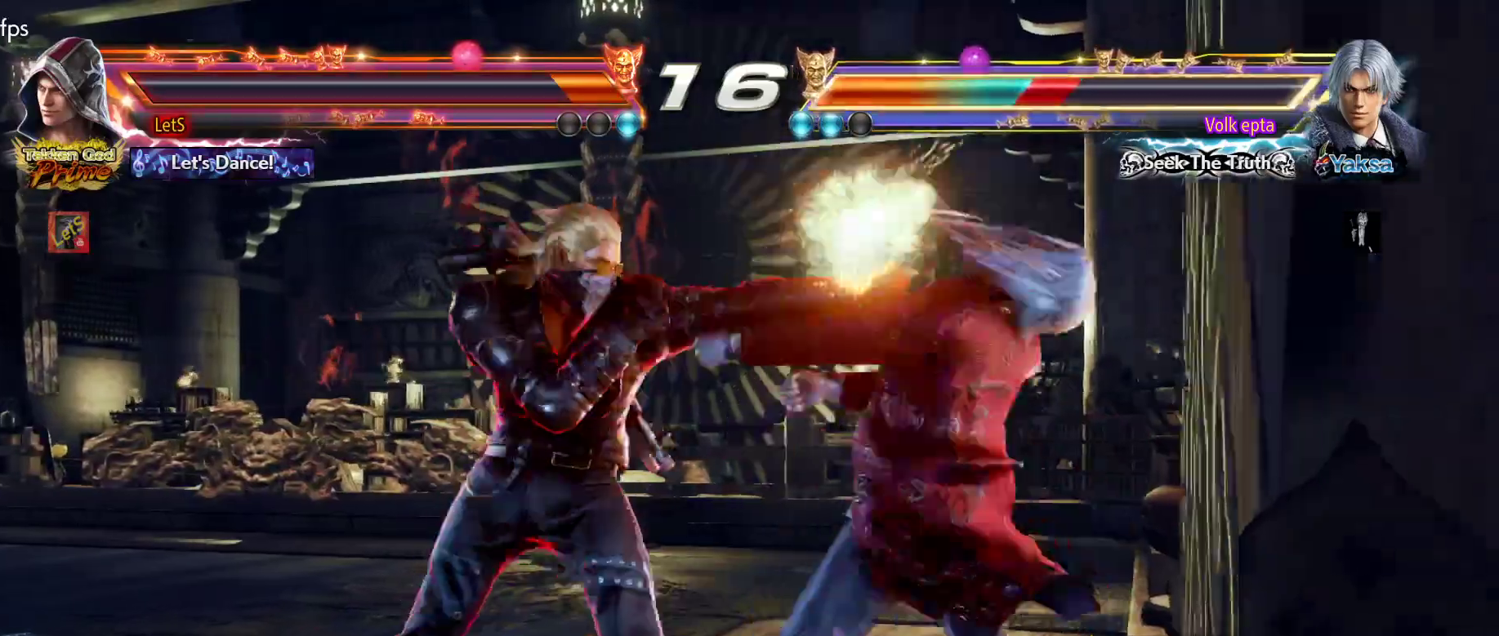
{"buttons": [], "left_stick": "center", "right_stick": "center", "events": [[67, "SQUARE", "down"], [100, "SQUARE", "up"], [167, "SQUARE", "down"], [267, "SQUARE", "up"], [300, "DPAD_UP", "up"]]}
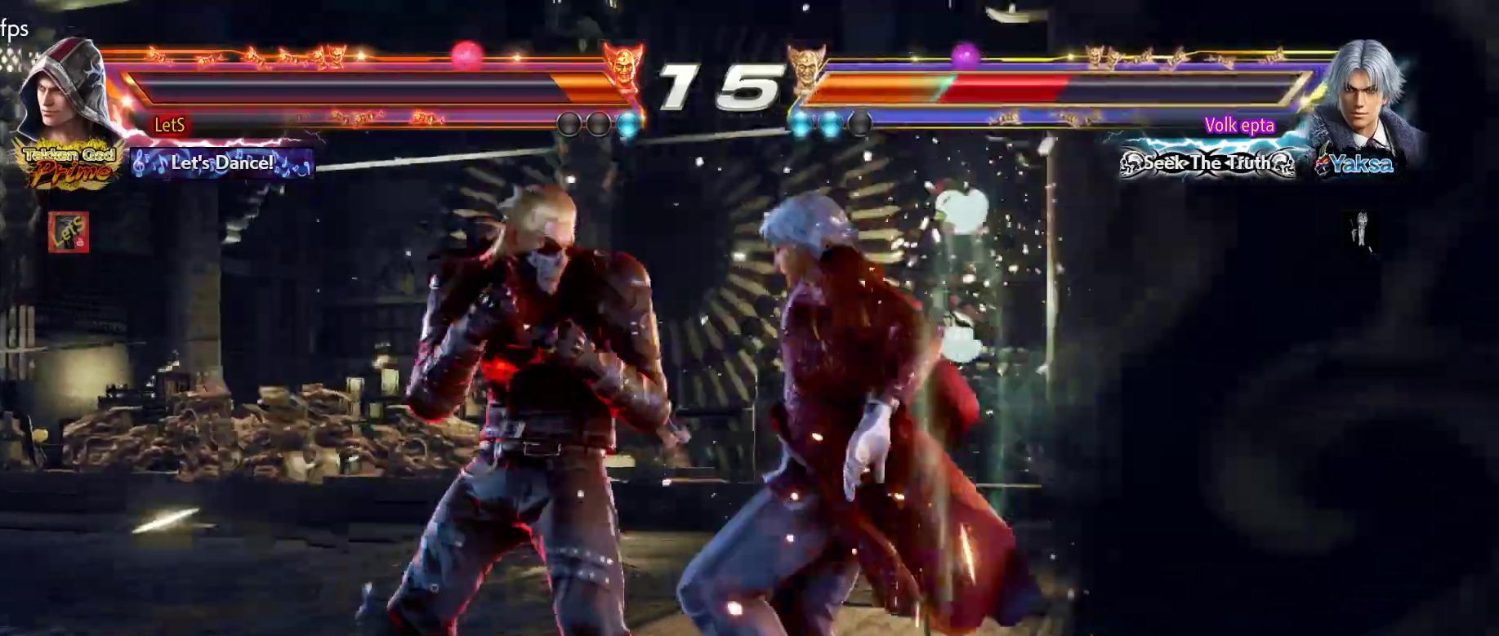
{"buttons": [], "left_stick": "center", "right_stick": "center", "events": [[33, "DPAD_UP", "down"], [133, "DPAD_UP", "up"], [367, "R2", "down"], [467, "R2", "up"]]}